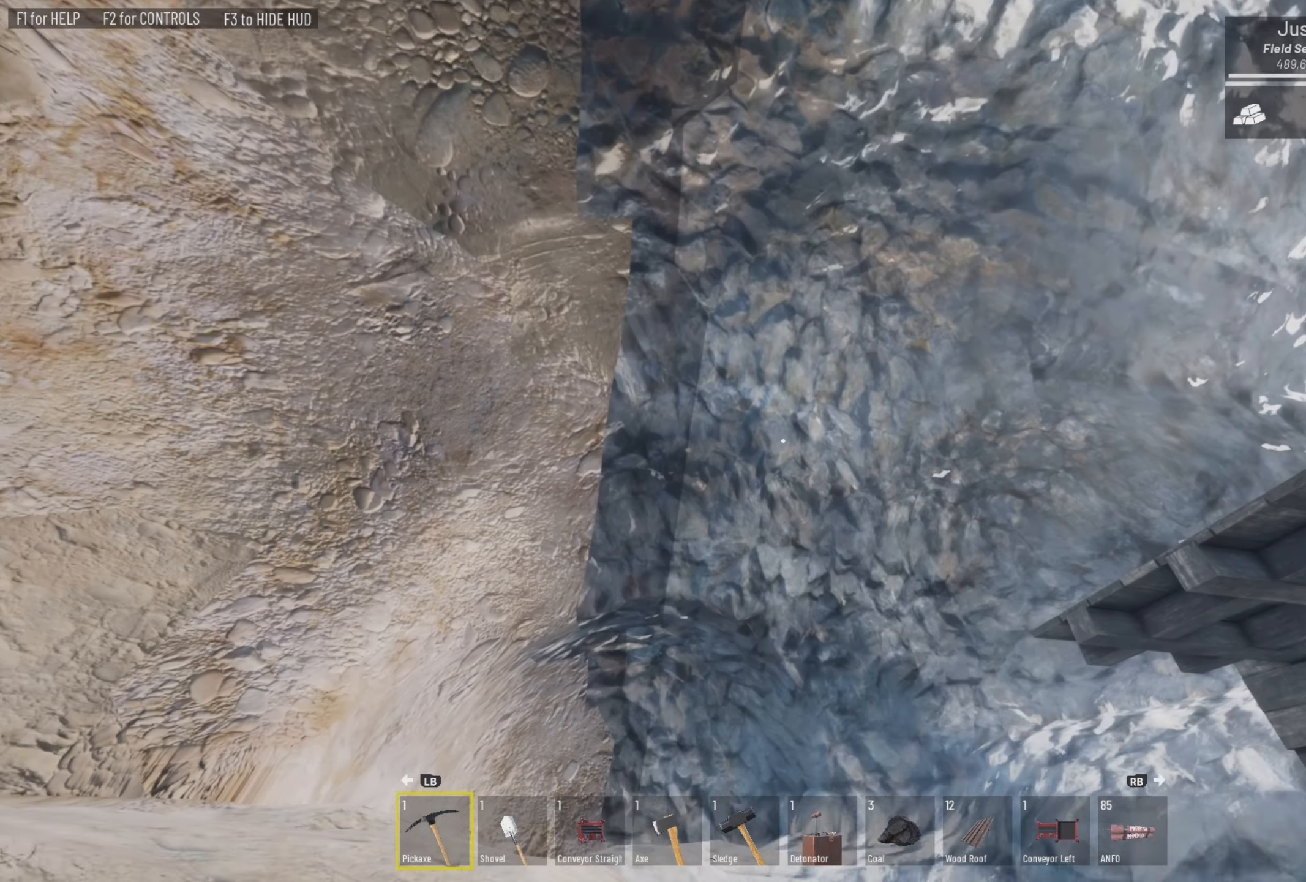
Gameplay with a controller (PlayStation layout); each line is a JSON object with the inputs held at the frame after it. "events" lists button and stick changes between this image and that frame as [ms after this image, input, new state], when the widget could be followed in between.
{"buttons": [], "left_stick": "center", "right_stick": "down", "events": []}
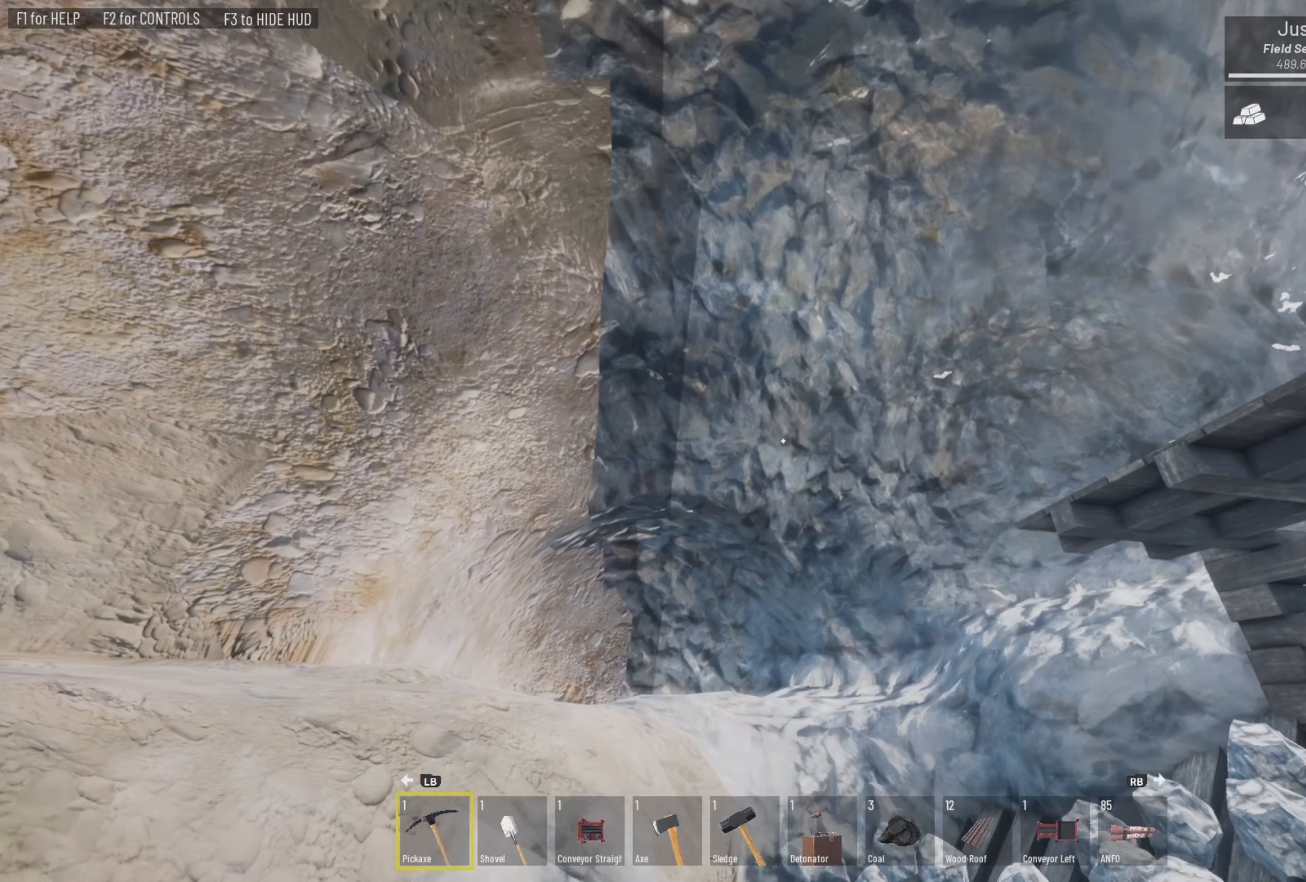
{"buttons": [], "left_stick": "center", "right_stick": "down", "events": []}
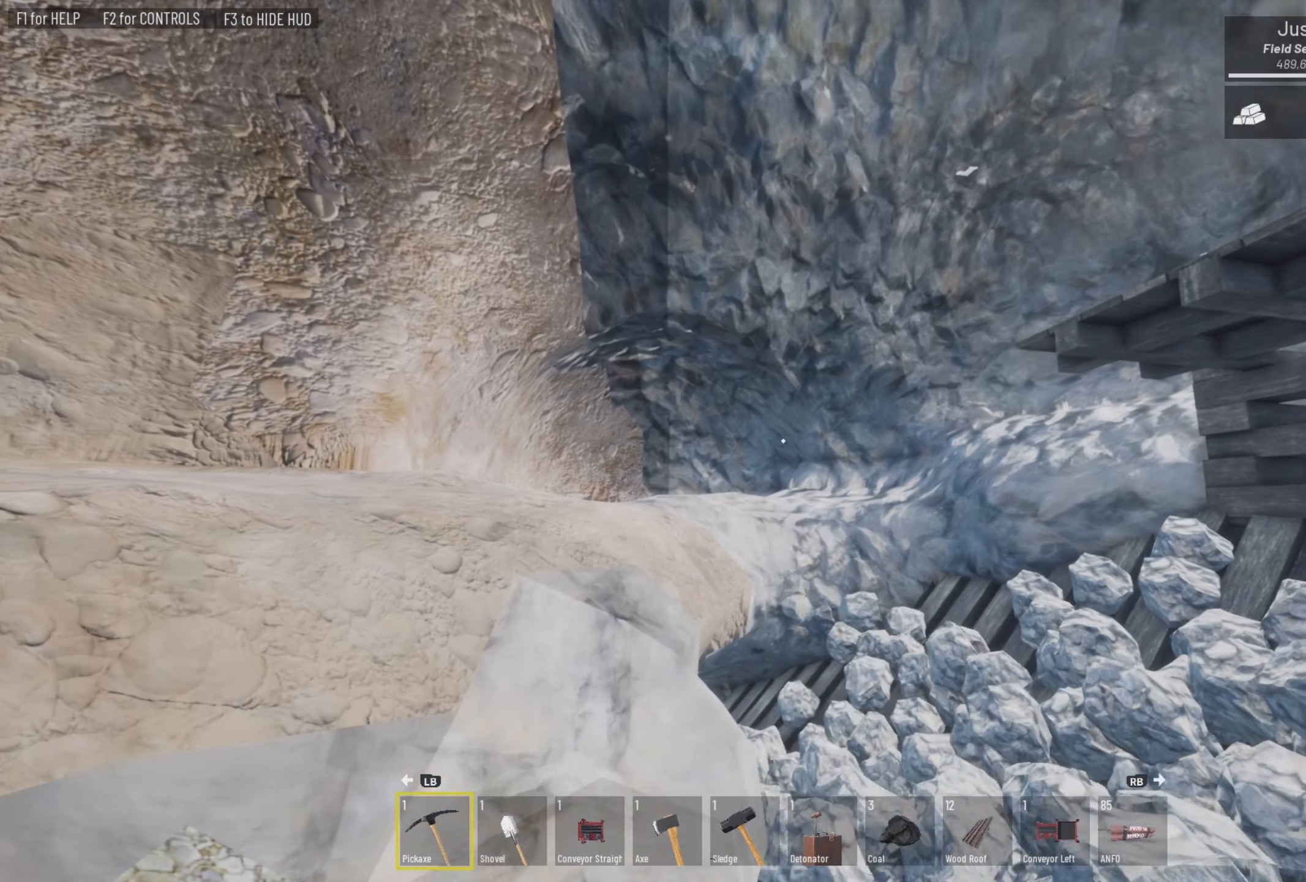
{"buttons": [], "left_stick": "down-left", "right_stick": "down", "events": [[233, "left_stick", "down-left"]]}
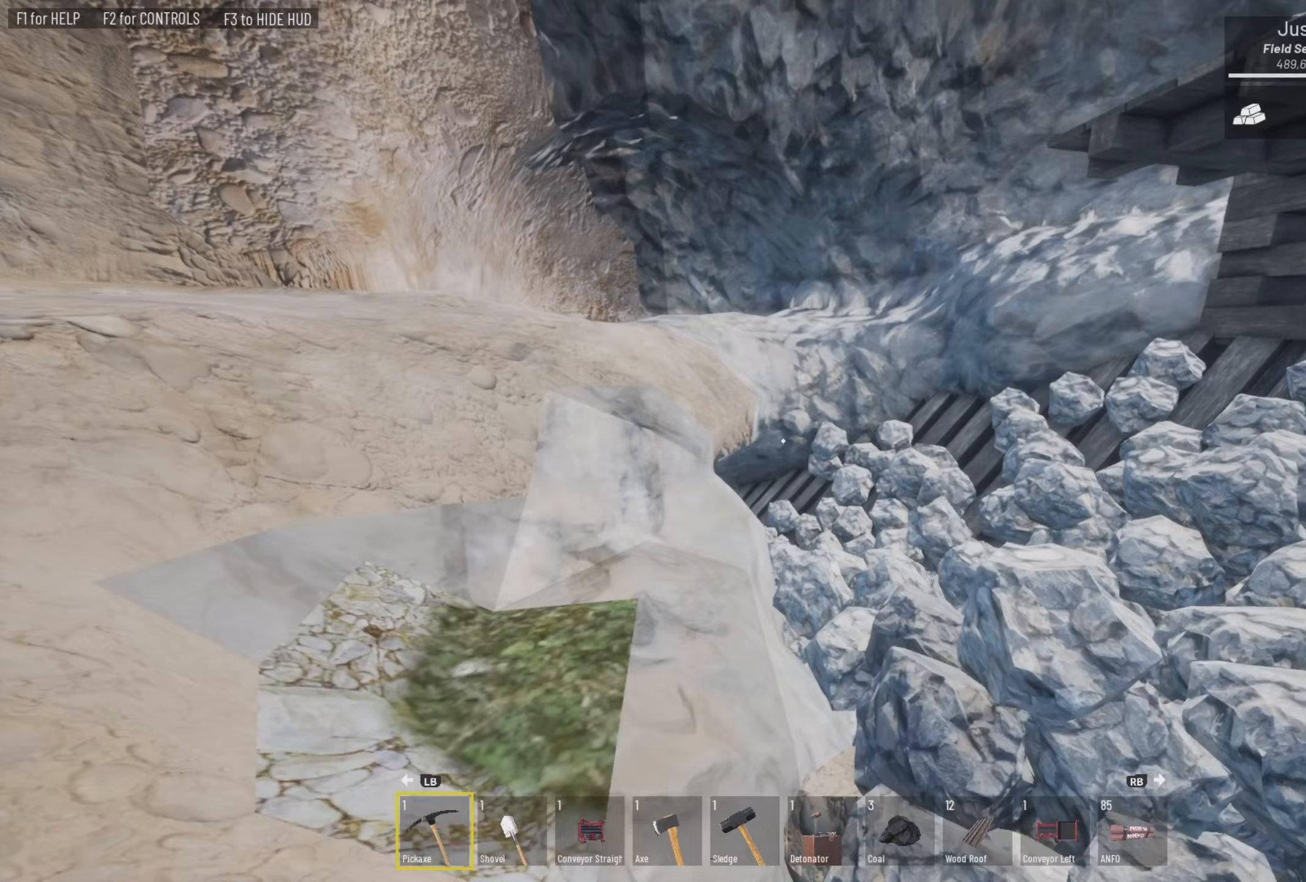
{"buttons": [], "left_stick": "center", "right_stick": "down", "events": [[233, "left_stick", "left"], [333, "left_stick", "center"]]}
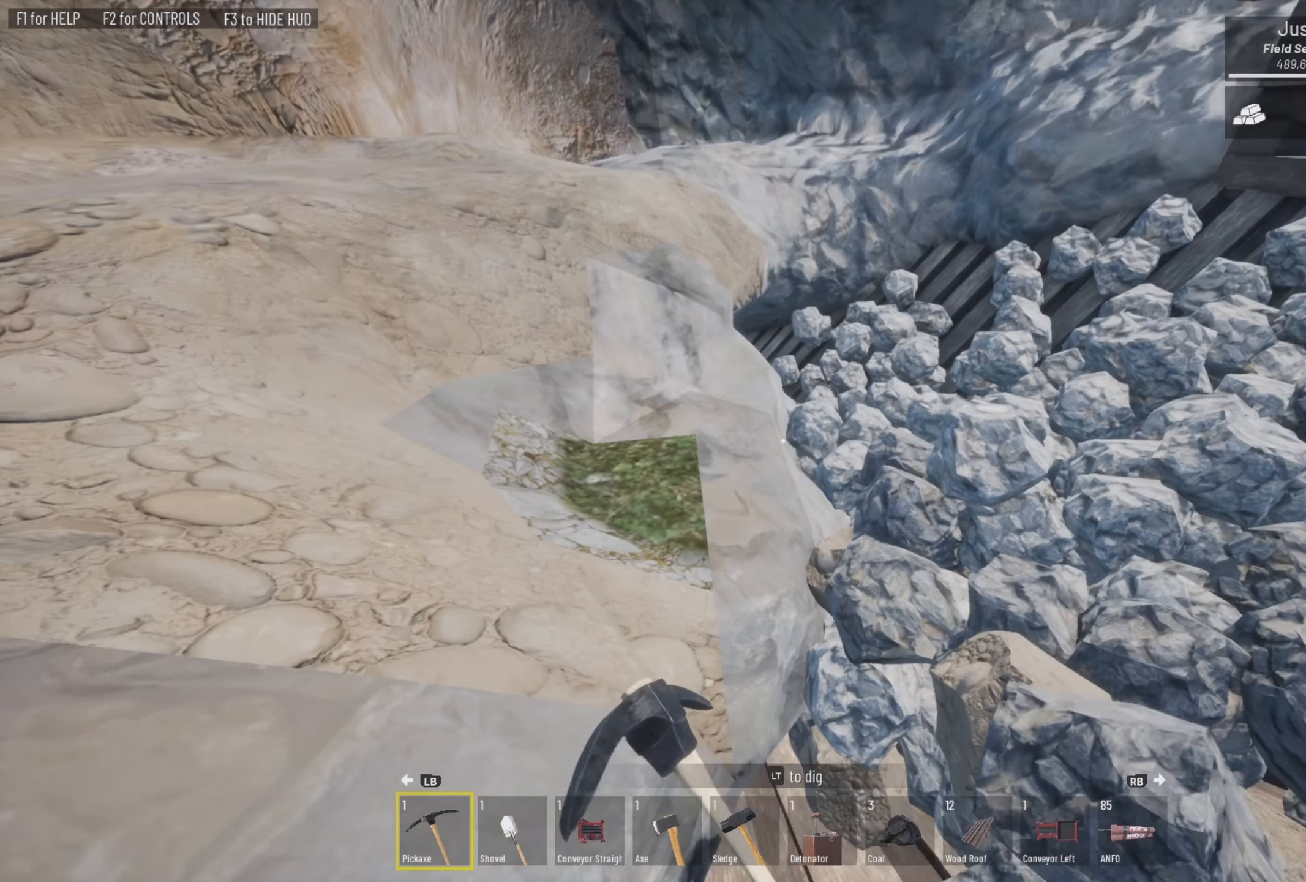
{"buttons": ["L2"], "left_stick": "left", "right_stick": "center", "events": [[233, "L2", "down"], [267, "left_stick", "left"], [333, "right_stick", "center"]]}
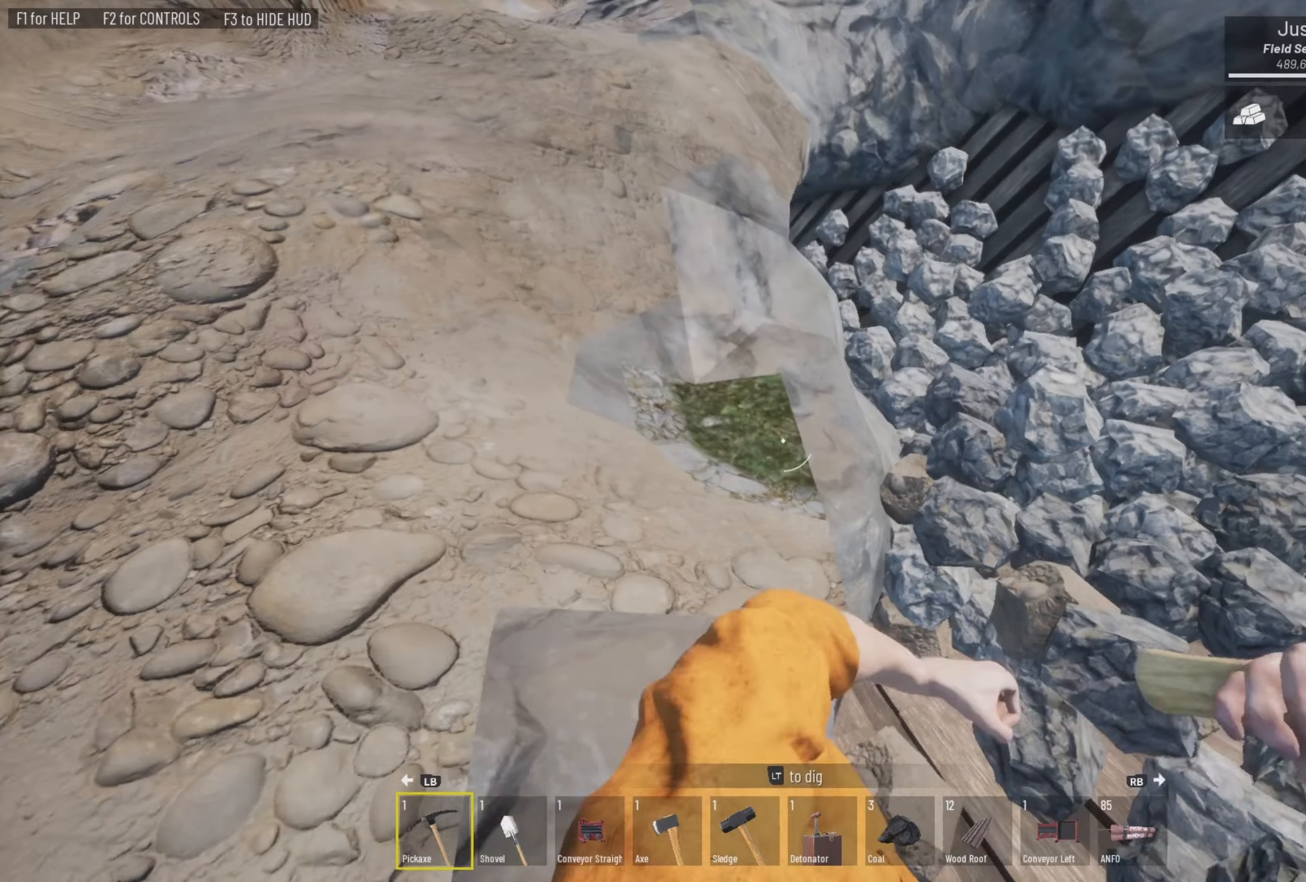
{"buttons": ["L2"], "left_stick": "center", "right_stick": "center", "events": [[333, "left_stick", "center"]]}
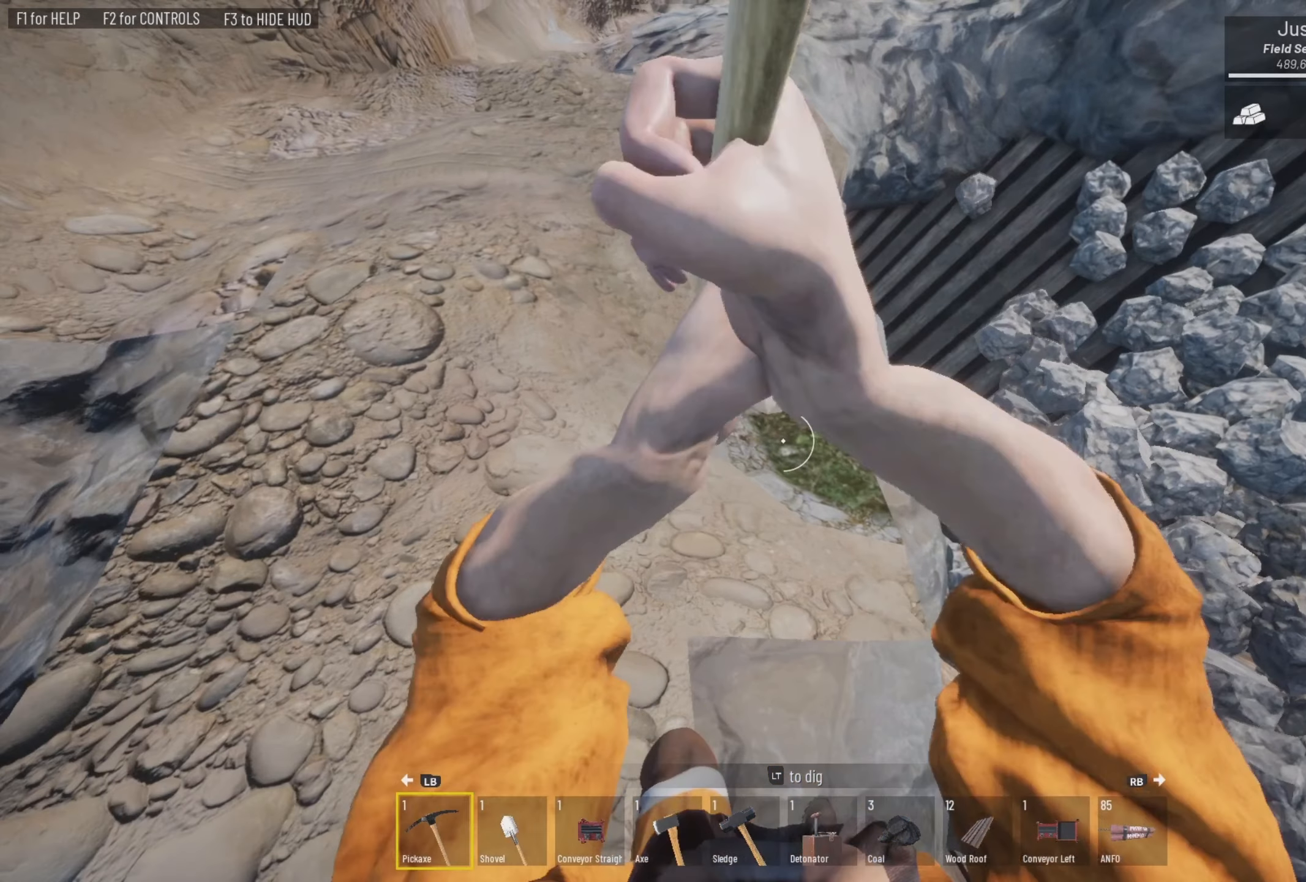
{"buttons": ["L2"], "left_stick": "center", "right_stick": "center", "events": []}
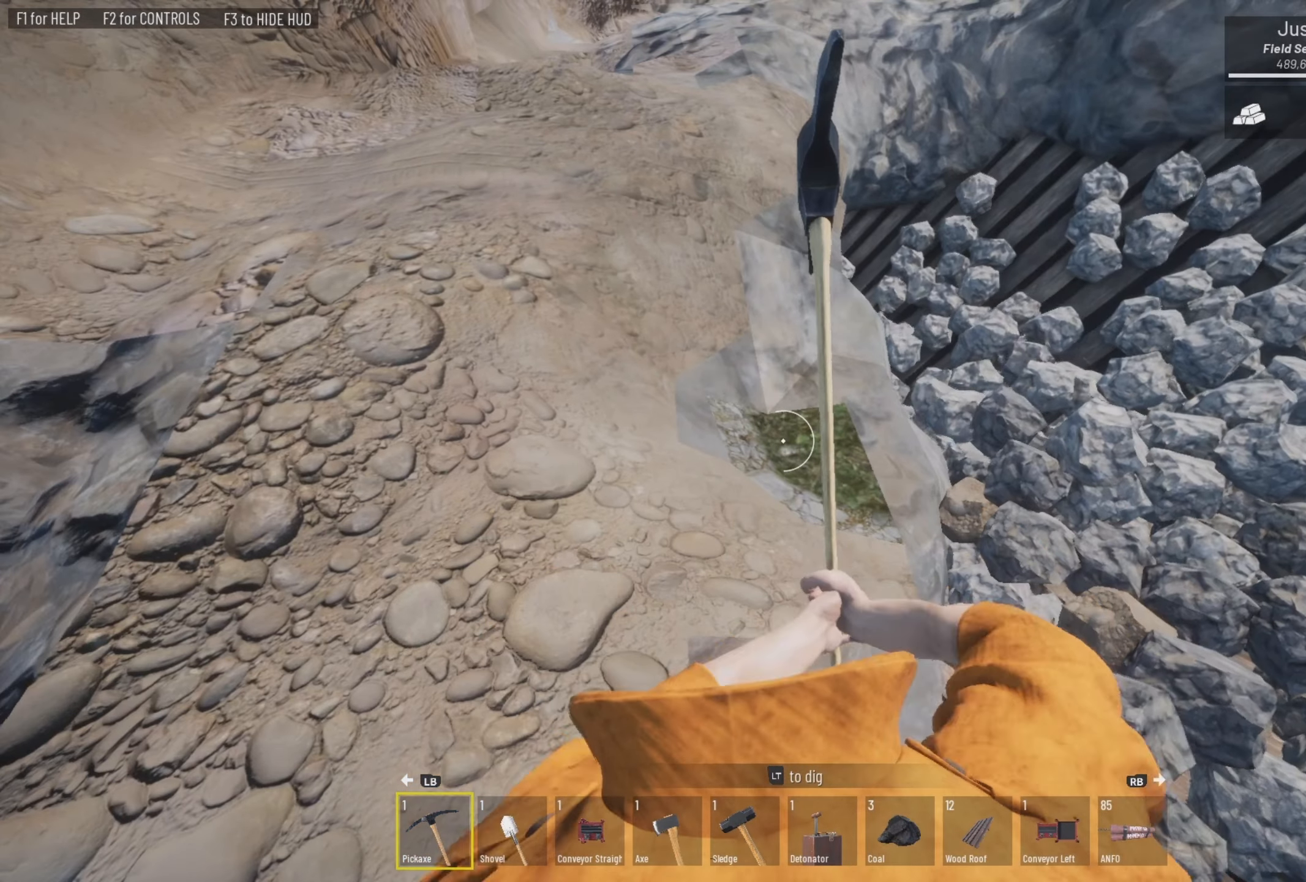
{"buttons": [], "left_stick": "down-right", "right_stick": "center", "events": [[367, "L2", "up"], [433, "left_stick", "down-right"]]}
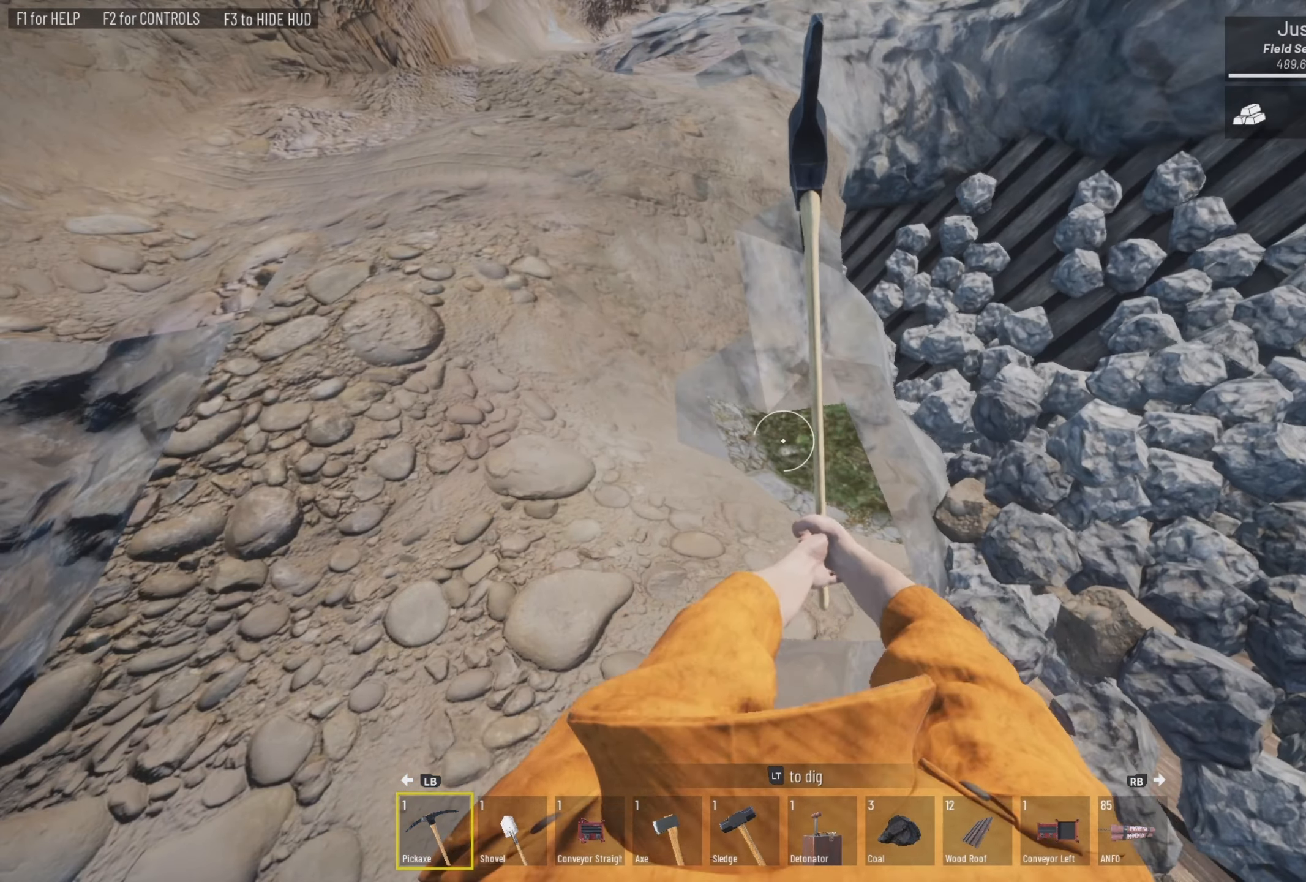
{"buttons": [], "left_stick": "down", "right_stick": "center", "events": [[100, "left_stick", "down"]]}
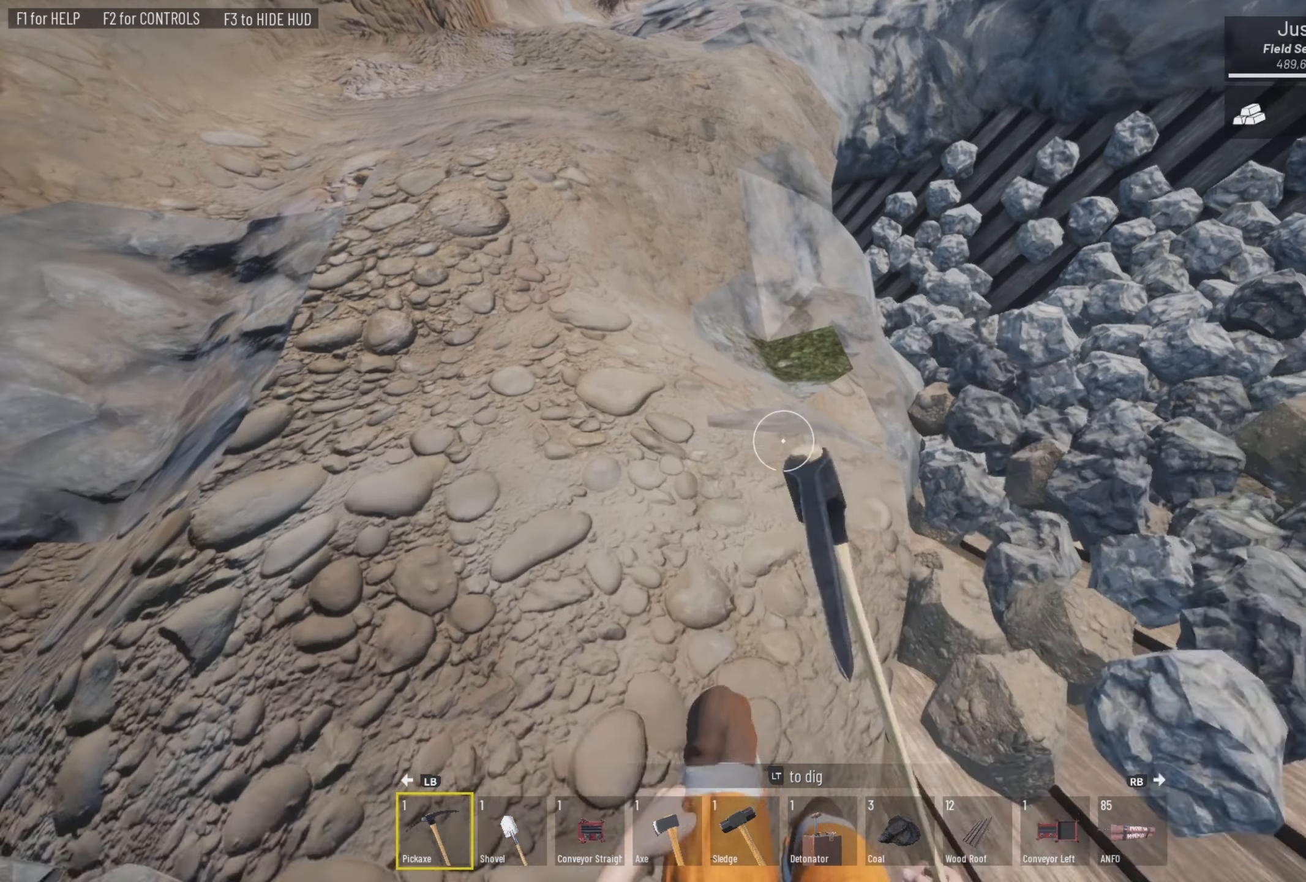
{"buttons": [], "left_stick": "down-right", "right_stick": "center", "events": [[100, "left_stick", "down-right"]]}
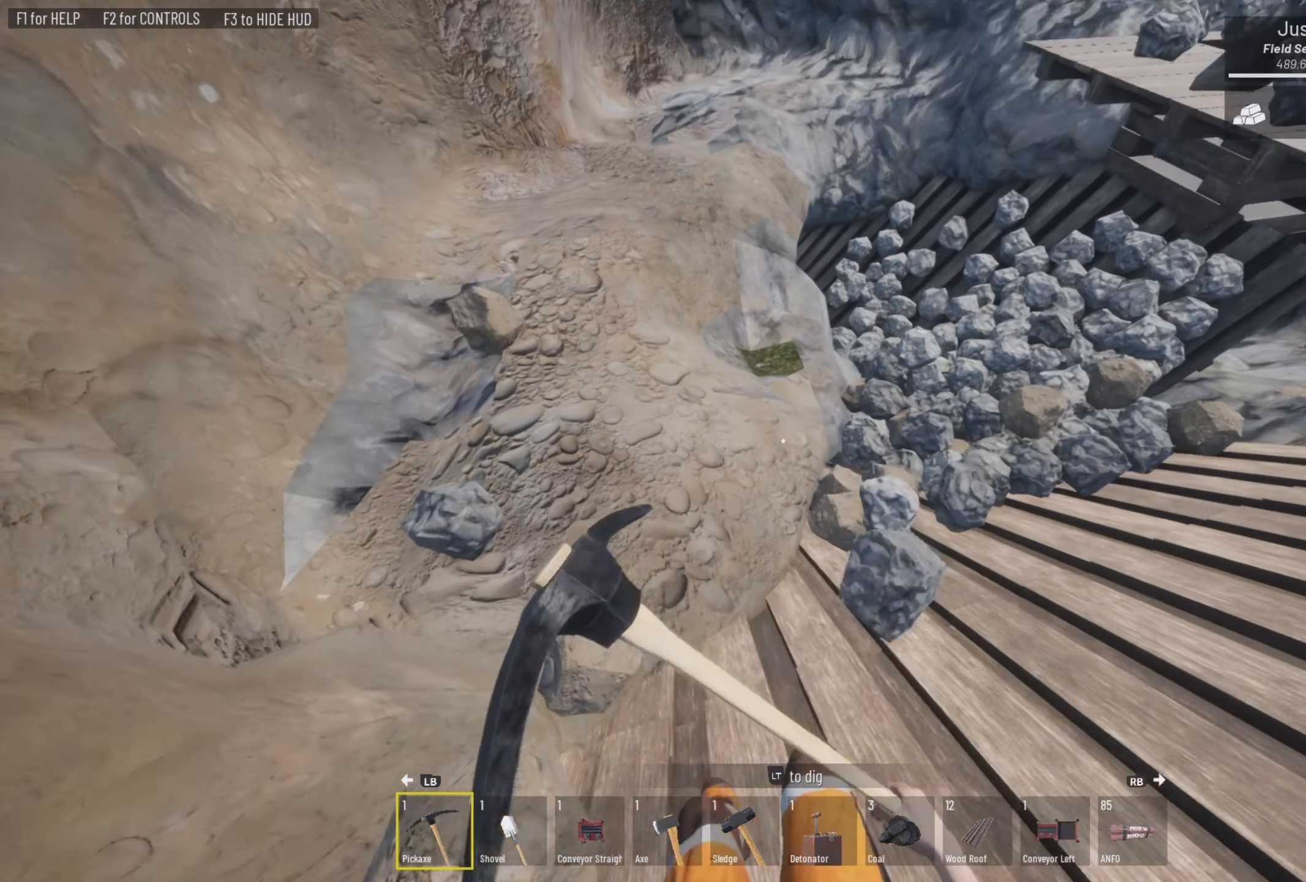
{"buttons": [], "left_stick": "down-right", "right_stick": "up", "events": [[367, "right_stick", "up"]]}
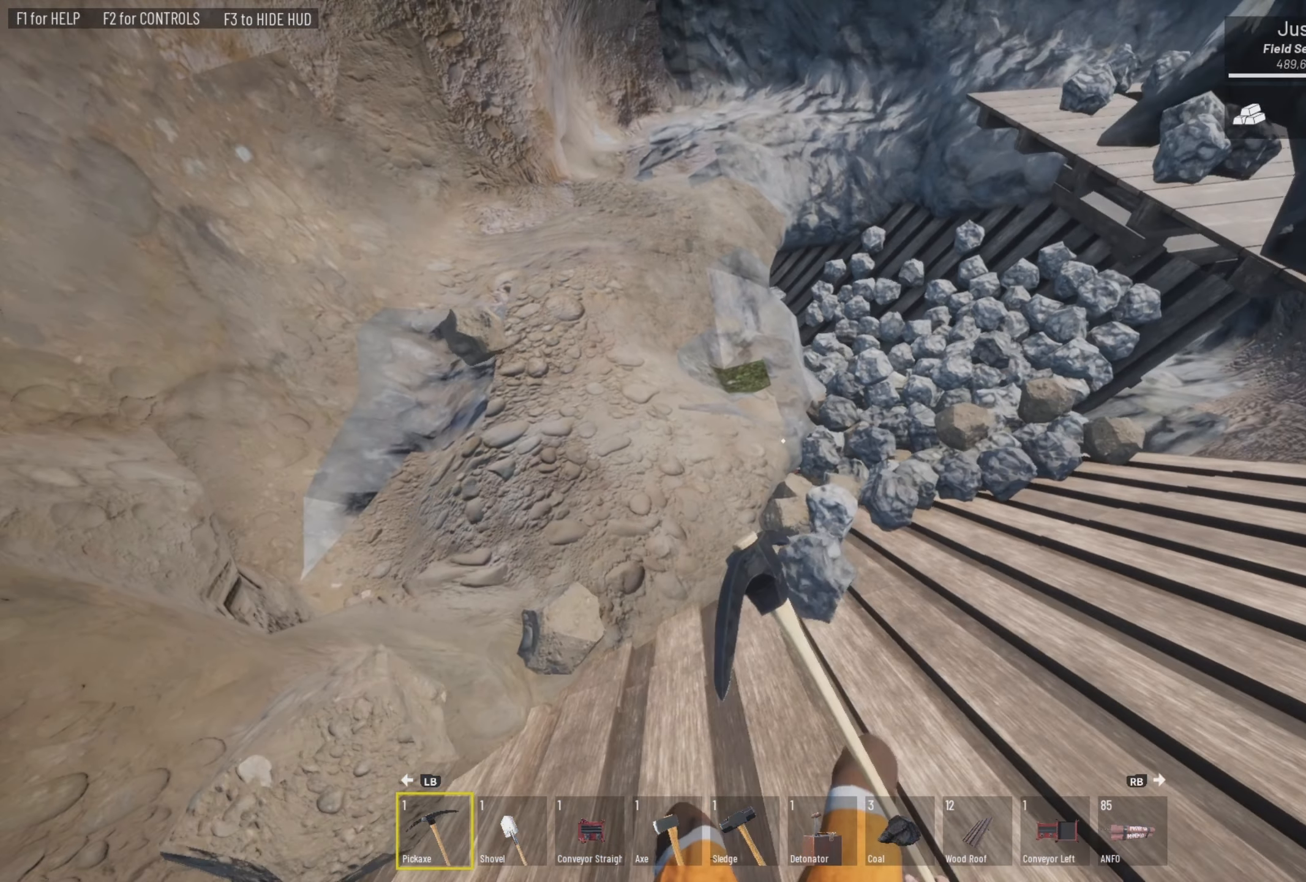
{"buttons": [], "left_stick": "down-right", "right_stick": "center", "events": [[367, "right_stick", "center"]]}
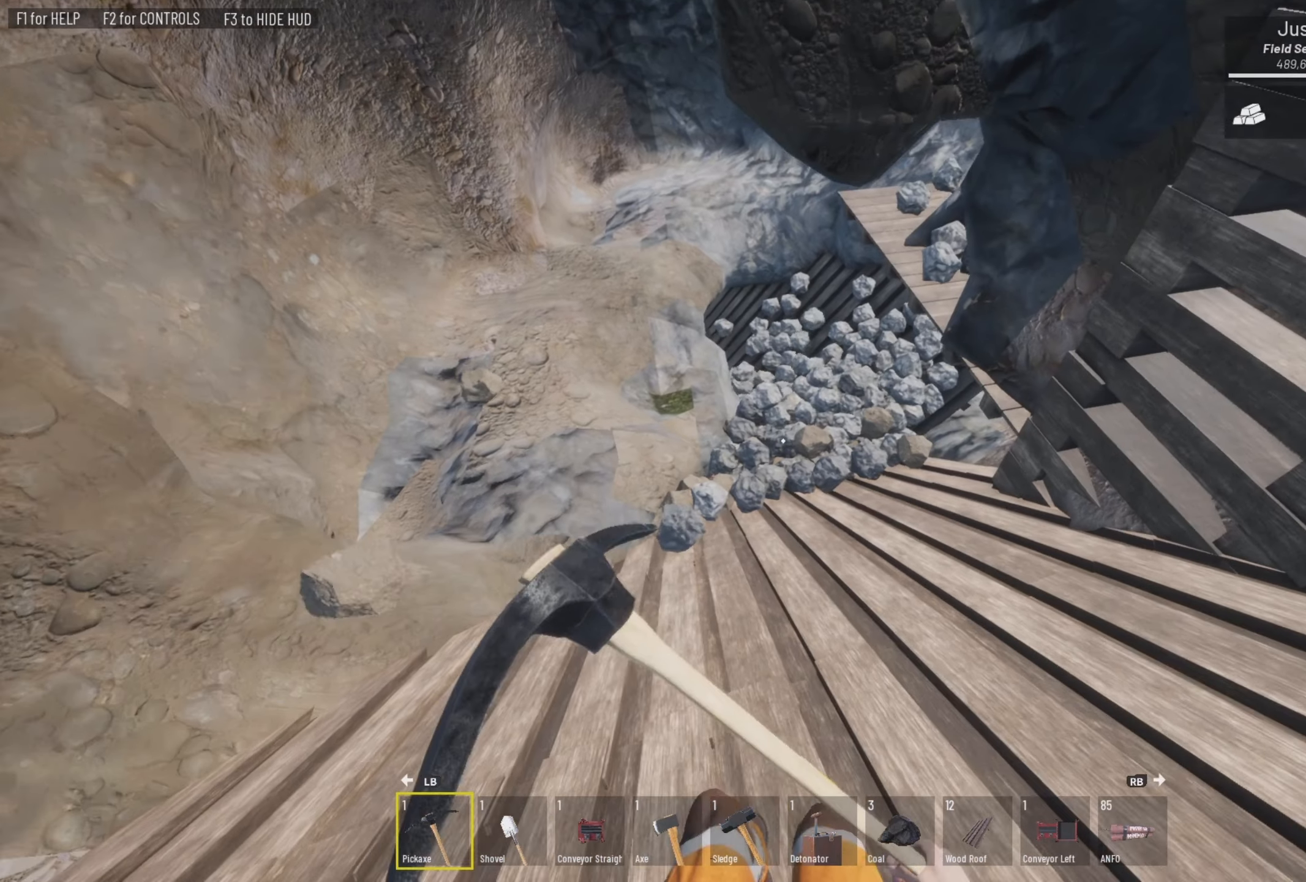
{"buttons": [], "left_stick": "down-left", "right_stick": "center", "events": [[100, "left_stick", "center"], [100, "right_stick", "up-left"], [400, "left_stick", "down-left"], [400, "right_stick", "center"]]}
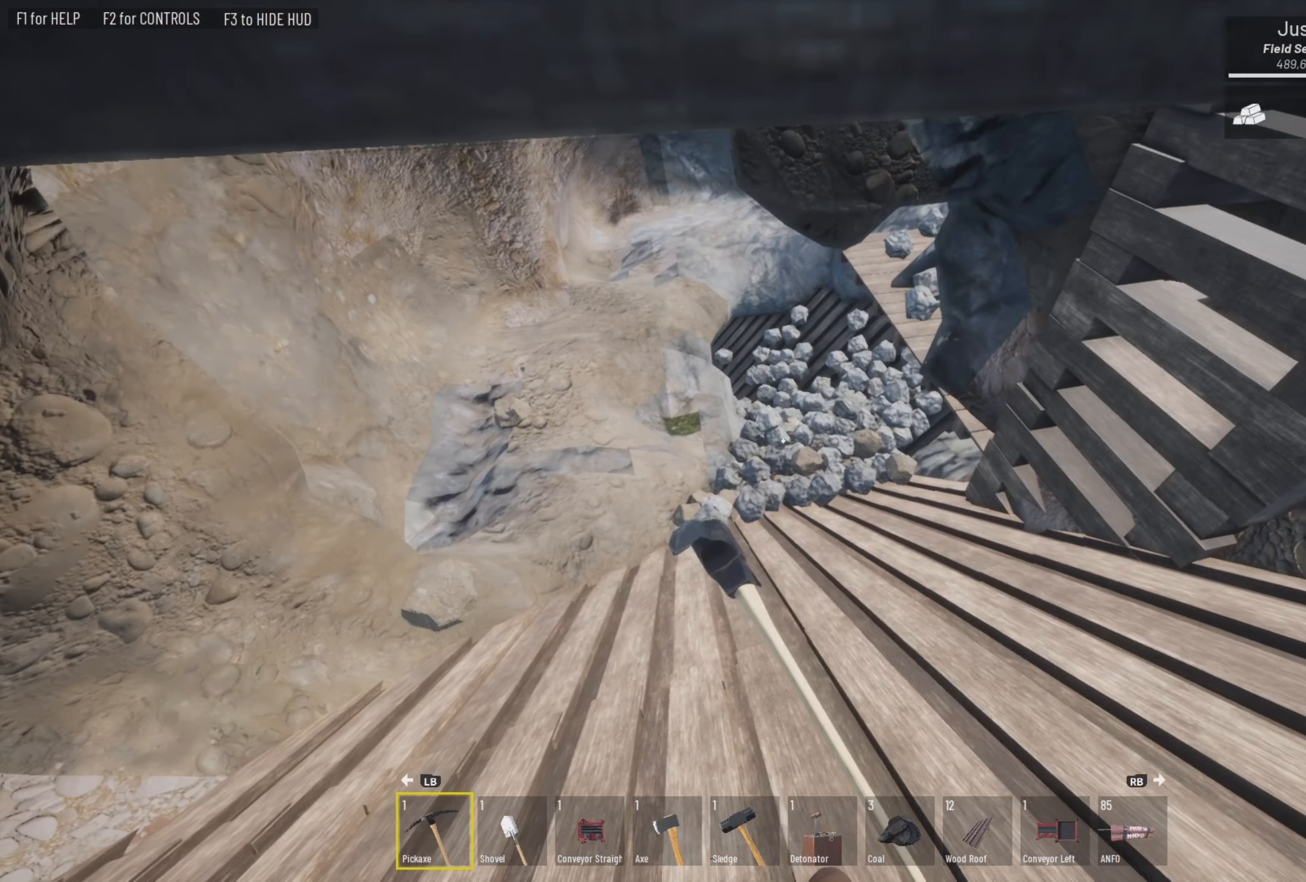
{"buttons": [], "left_stick": "up-left", "right_stick": "center", "events": [[67, "right_stick", "up"], [134, "right_stick", "center"], [234, "left_stick", "up-left"]]}
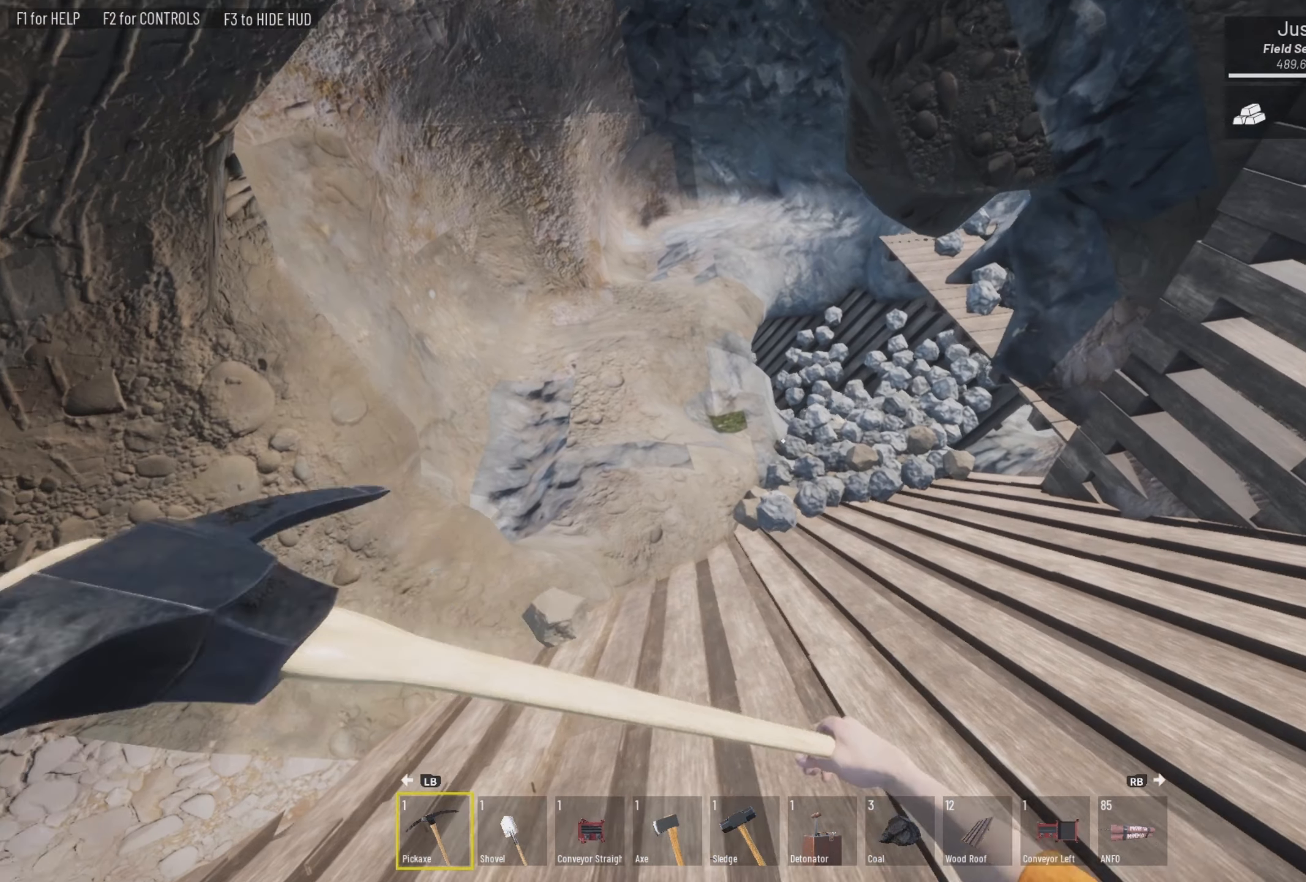
{"buttons": [], "left_stick": "center", "right_stick": "center", "events": [[200, "left_stick", "up"], [300, "left_stick", "center"]]}
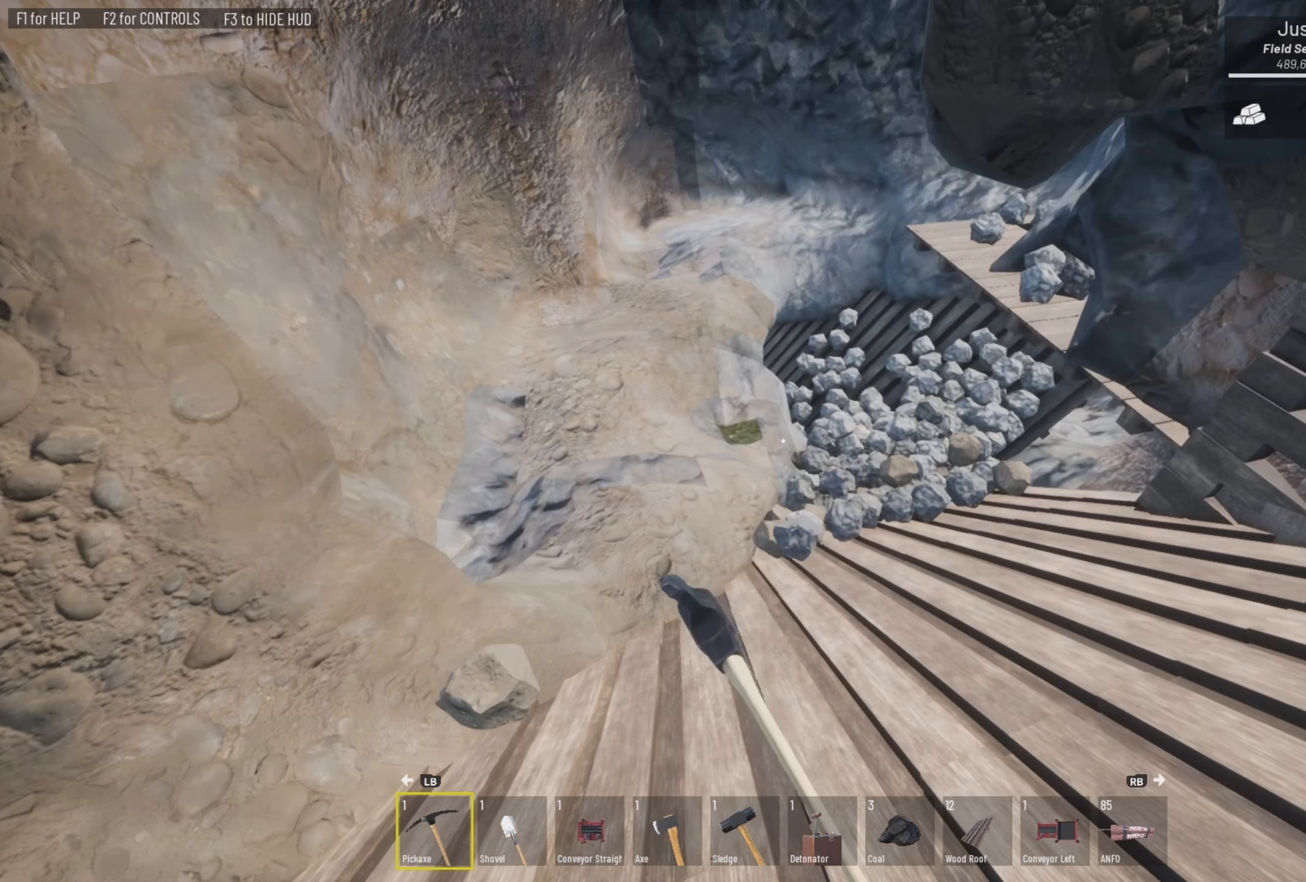
{"buttons": [], "left_stick": "center", "right_stick": "up", "events": [[400, "right_stick", "up"]]}
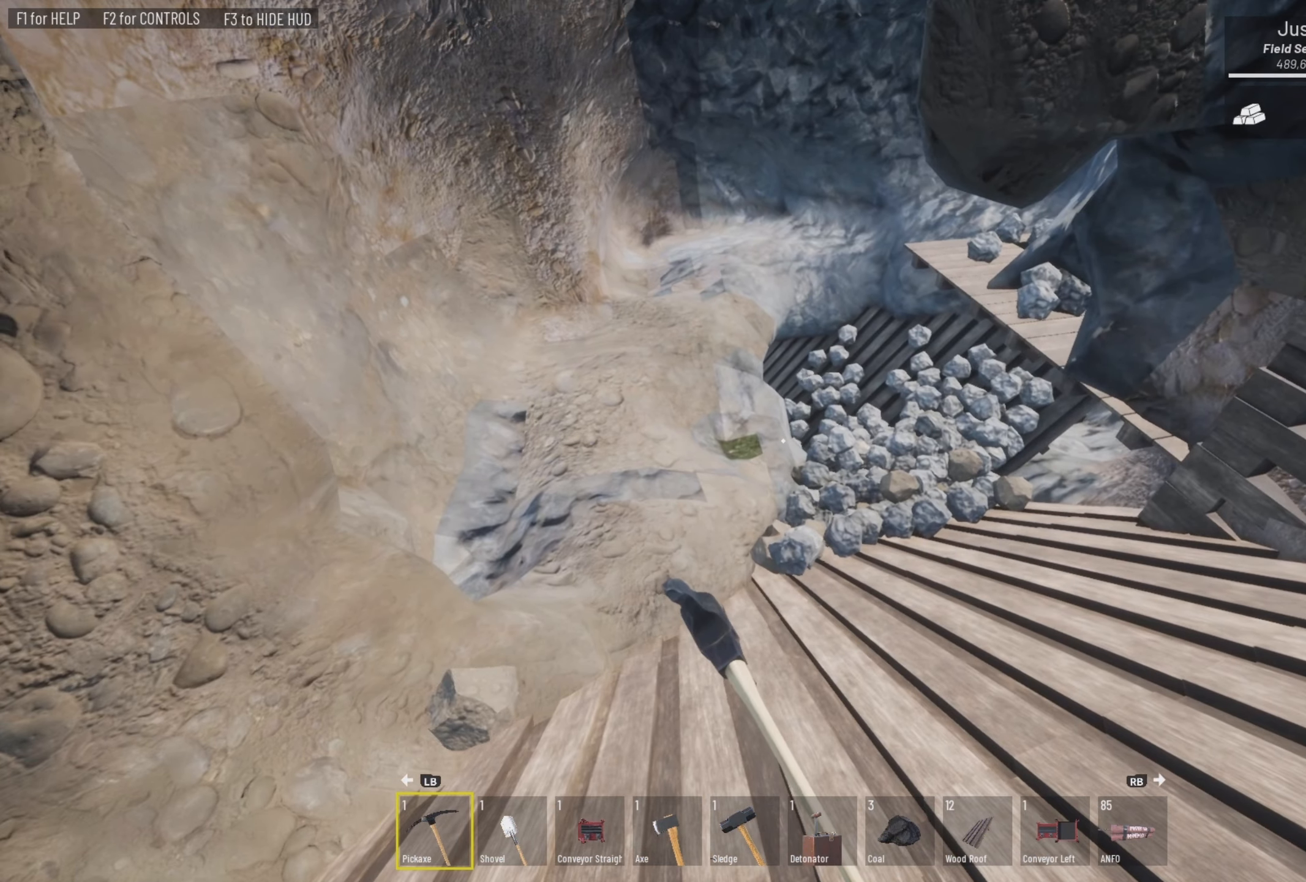
{"buttons": [], "left_stick": "center", "right_stick": "center", "events": [[134, "right_stick", "center"]]}
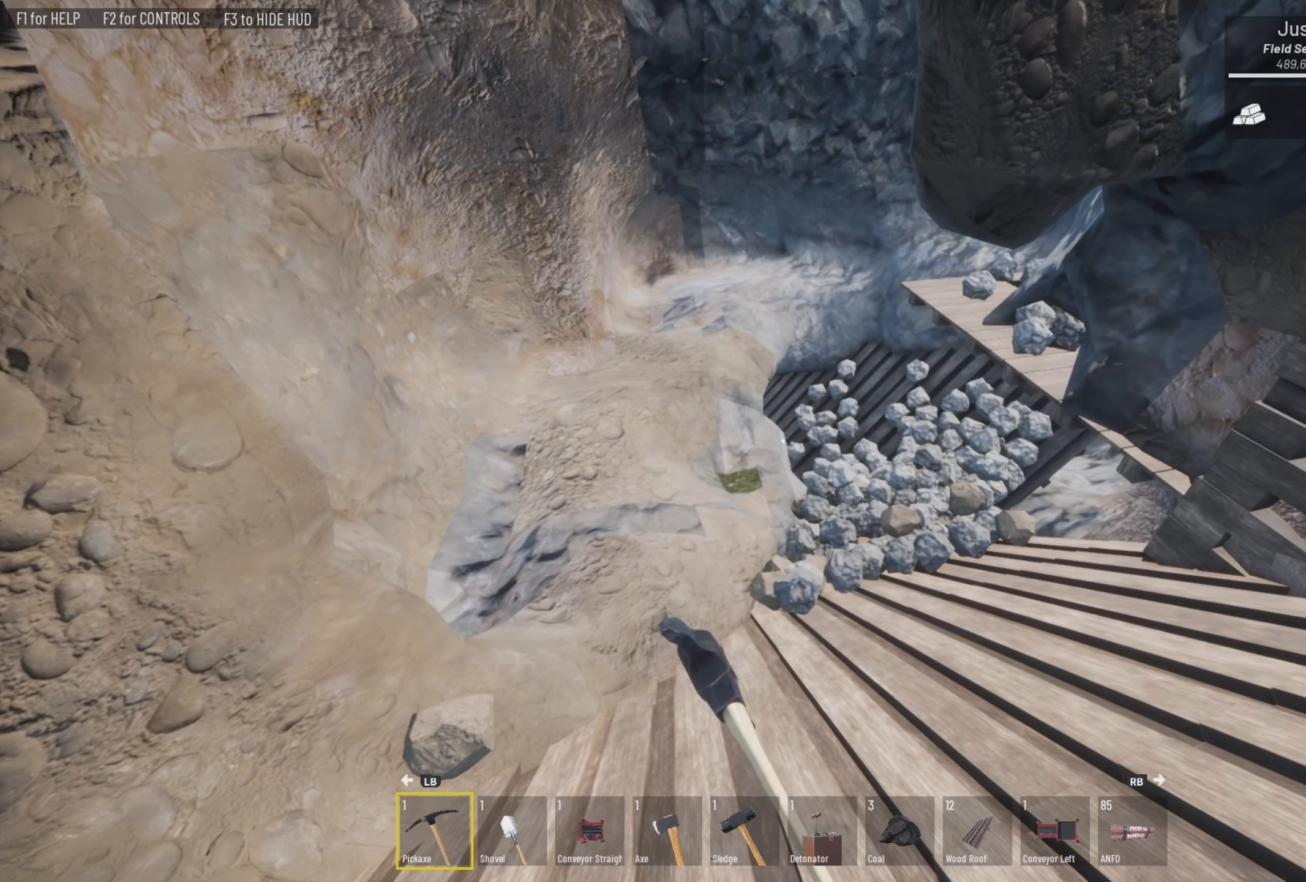
{"buttons": [], "left_stick": "center", "right_stick": "center", "events": [[200, "right_stick", "up"], [267, "right_stick", "up-right"], [434, "right_stick", "center"]]}
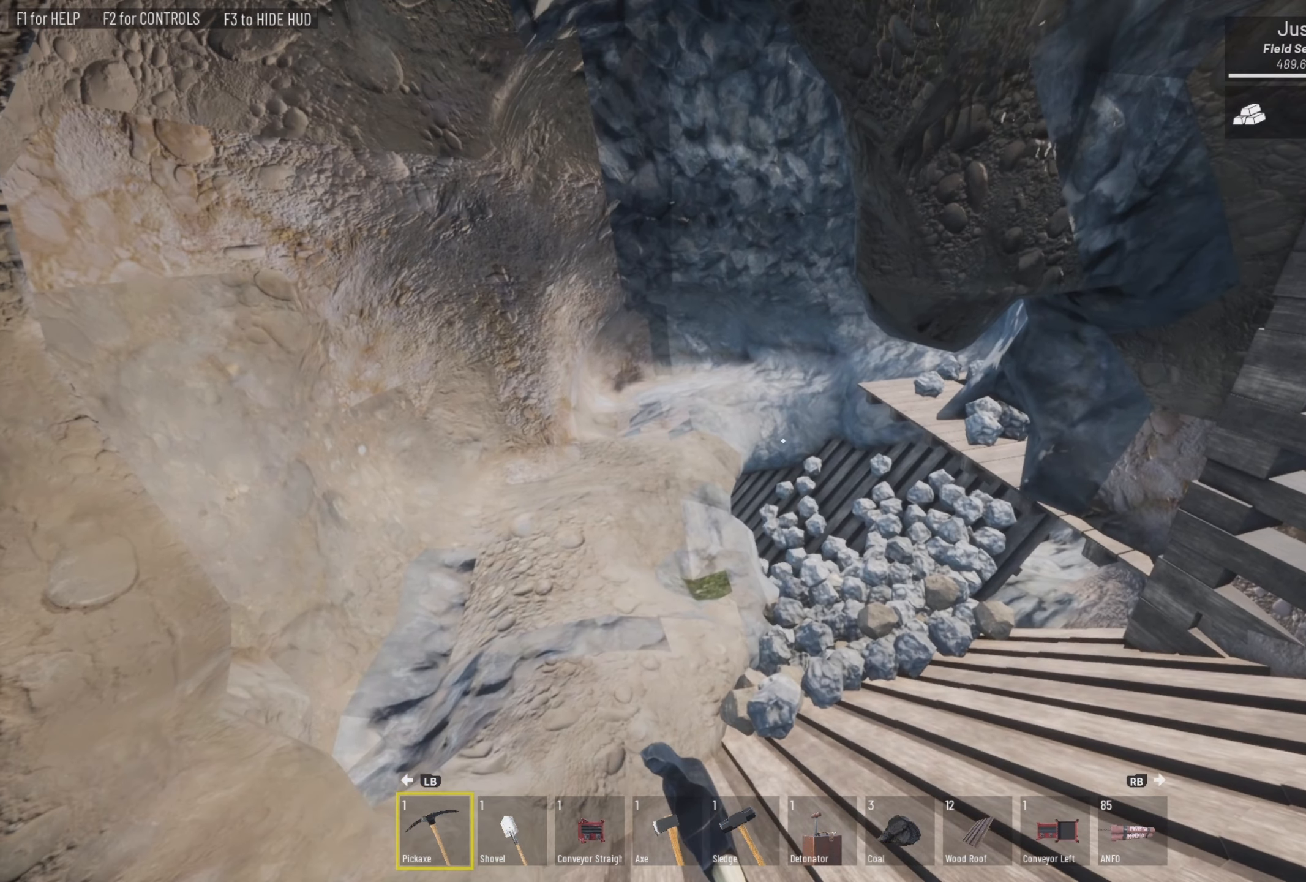
{"buttons": [], "left_stick": "center", "right_stick": "center", "events": []}
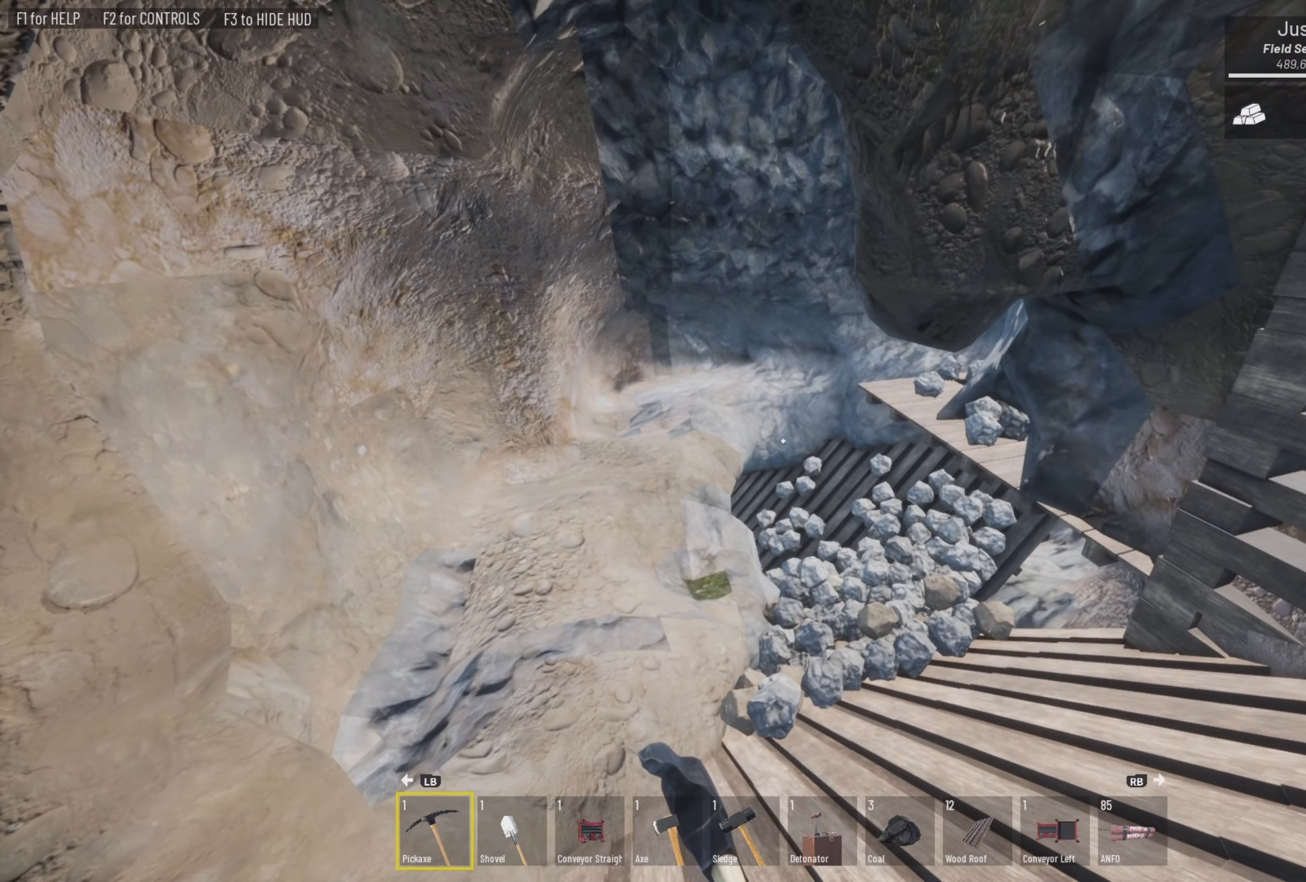
{"buttons": [], "left_stick": "center", "right_stick": "center", "events": []}
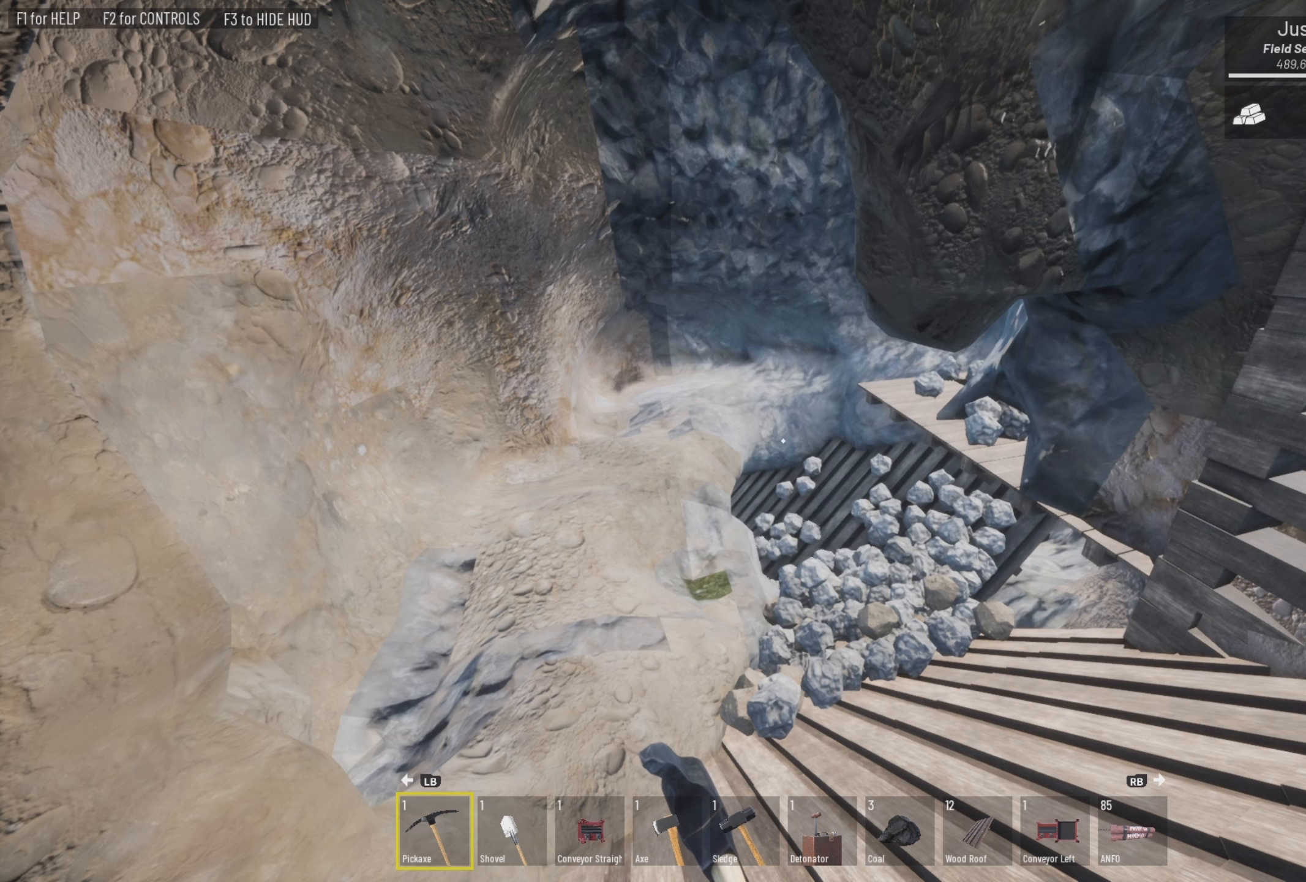
{"buttons": [], "left_stick": "center", "right_stick": "center", "events": []}
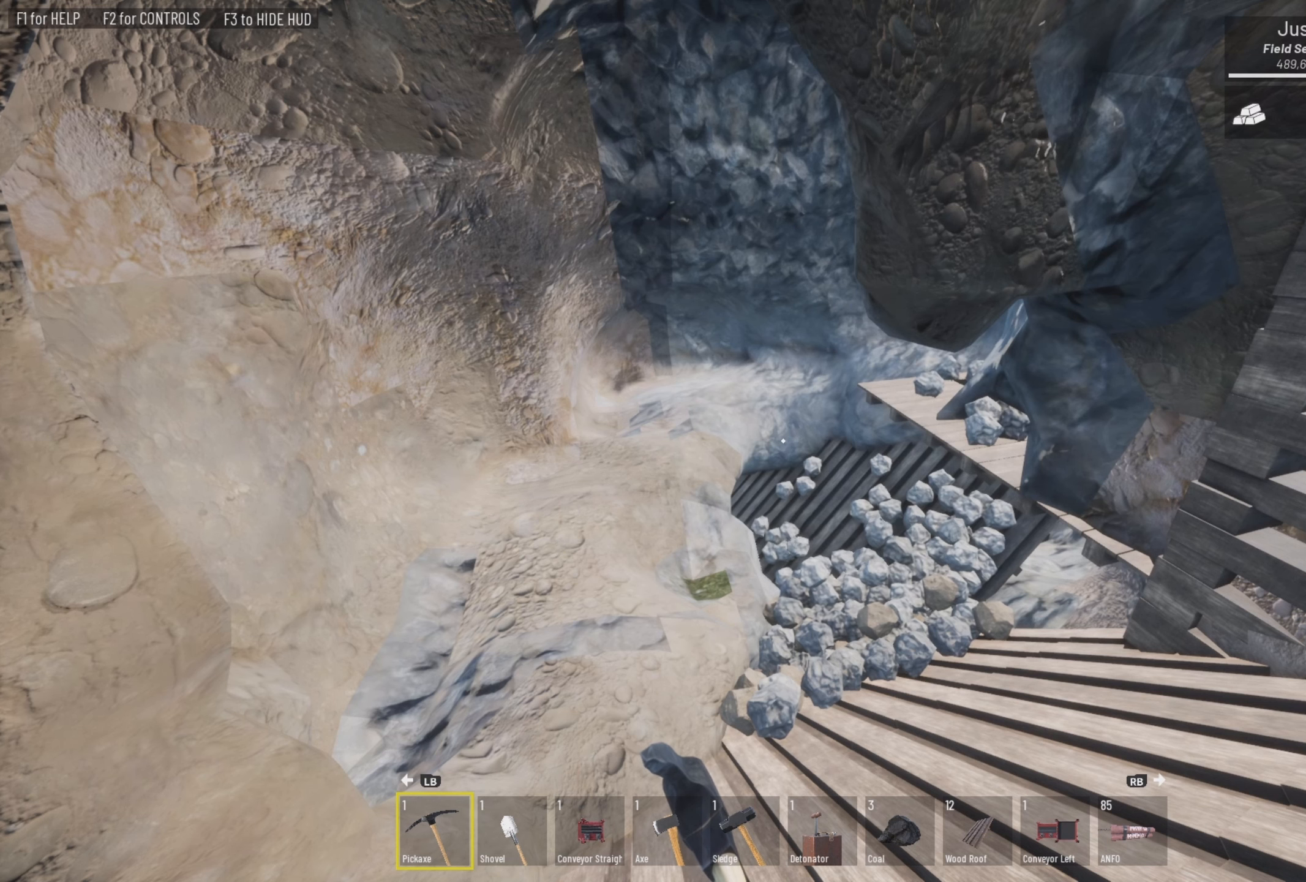
{"buttons": [], "left_stick": "center", "right_stick": "center", "events": []}
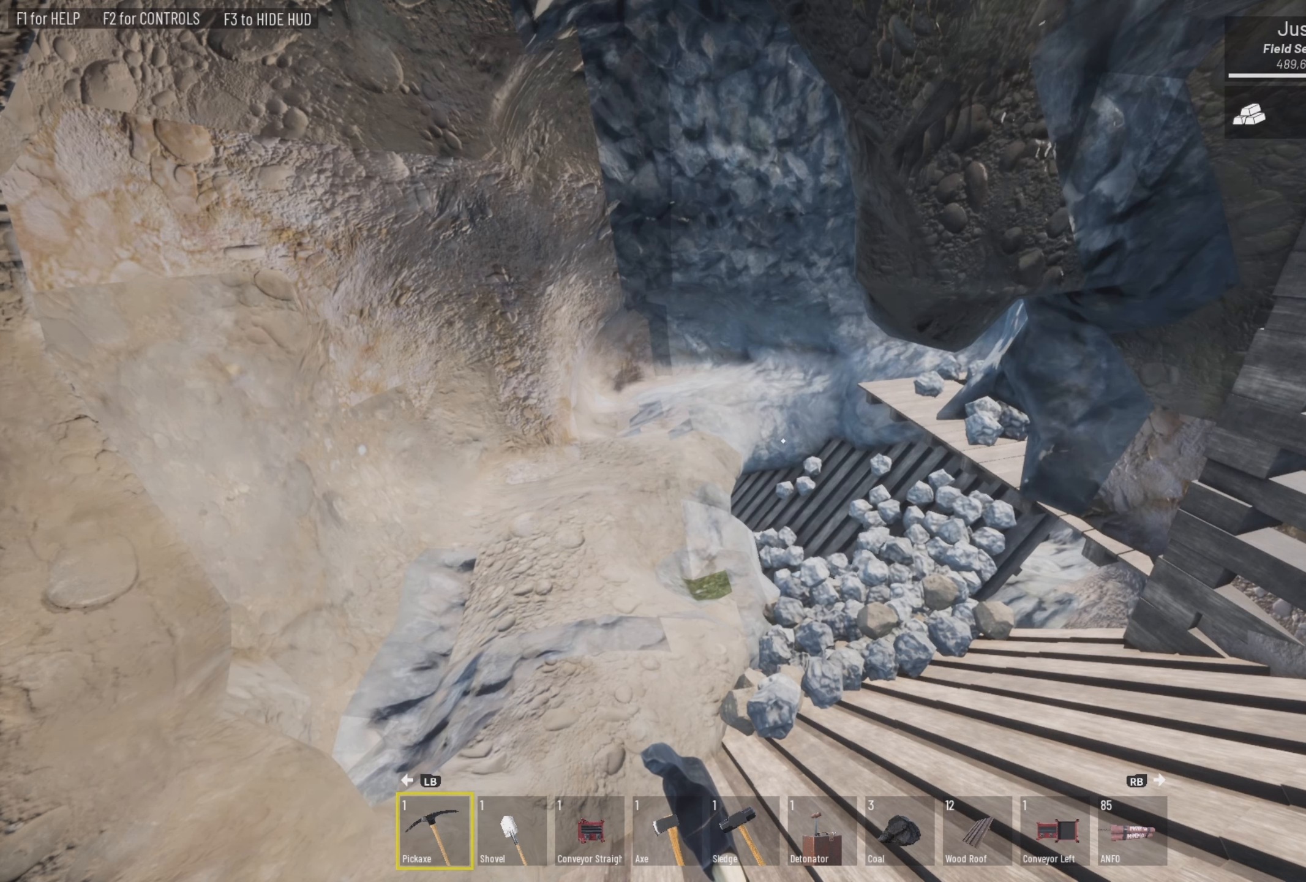
{"buttons": [], "left_stick": "center", "right_stick": "center", "events": []}
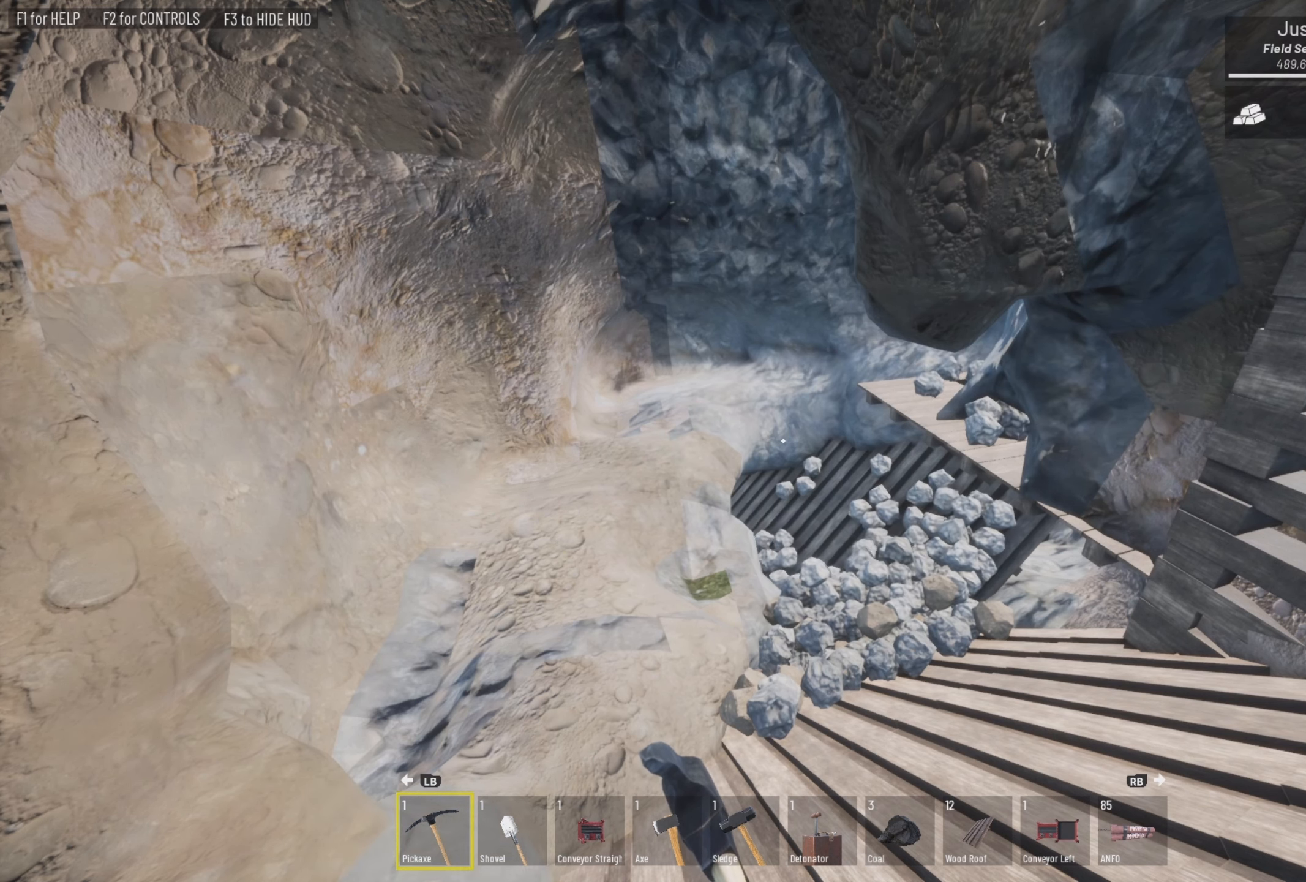
{"buttons": [], "left_stick": "center", "right_stick": "center", "events": []}
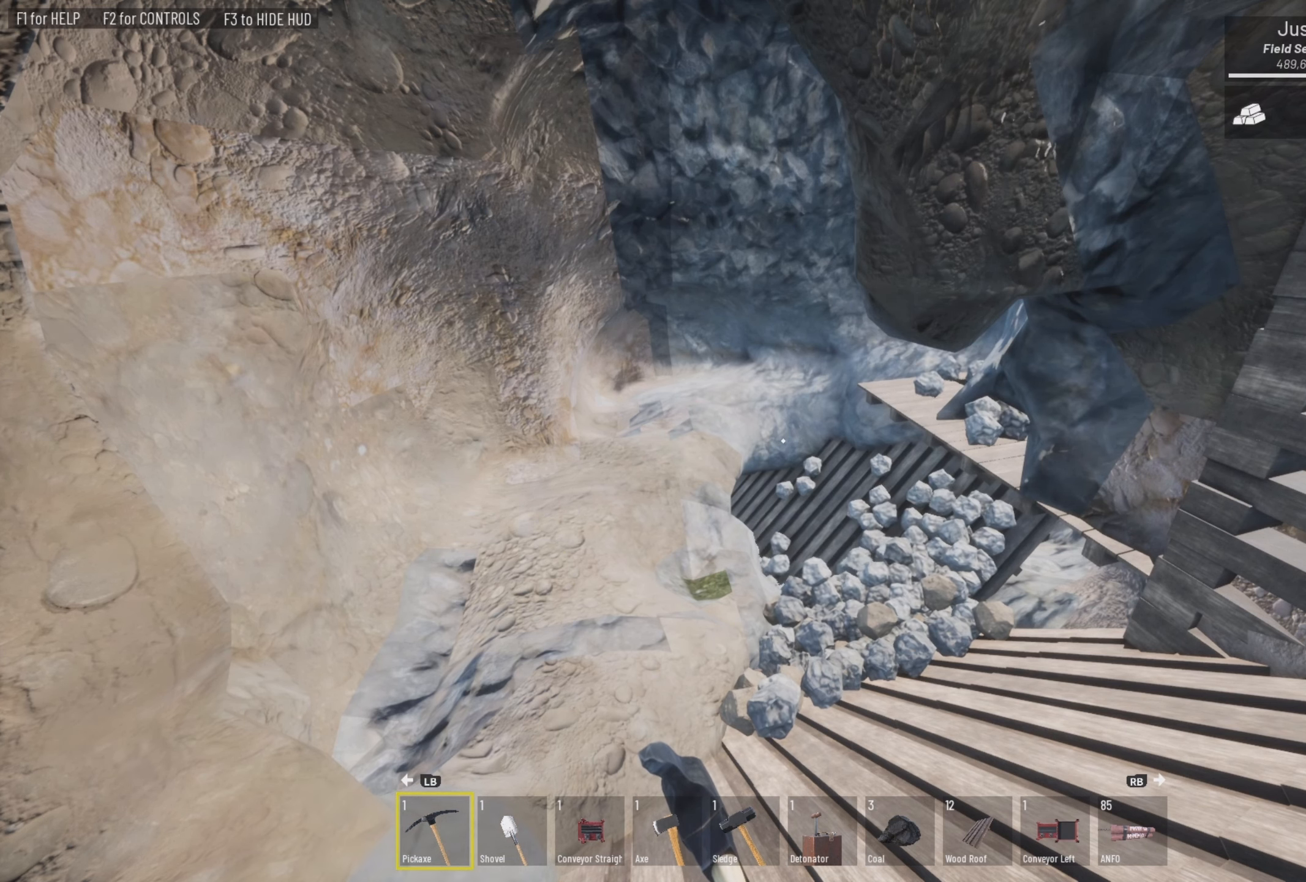
{"buttons": [], "left_stick": "center", "right_stick": "center", "events": []}
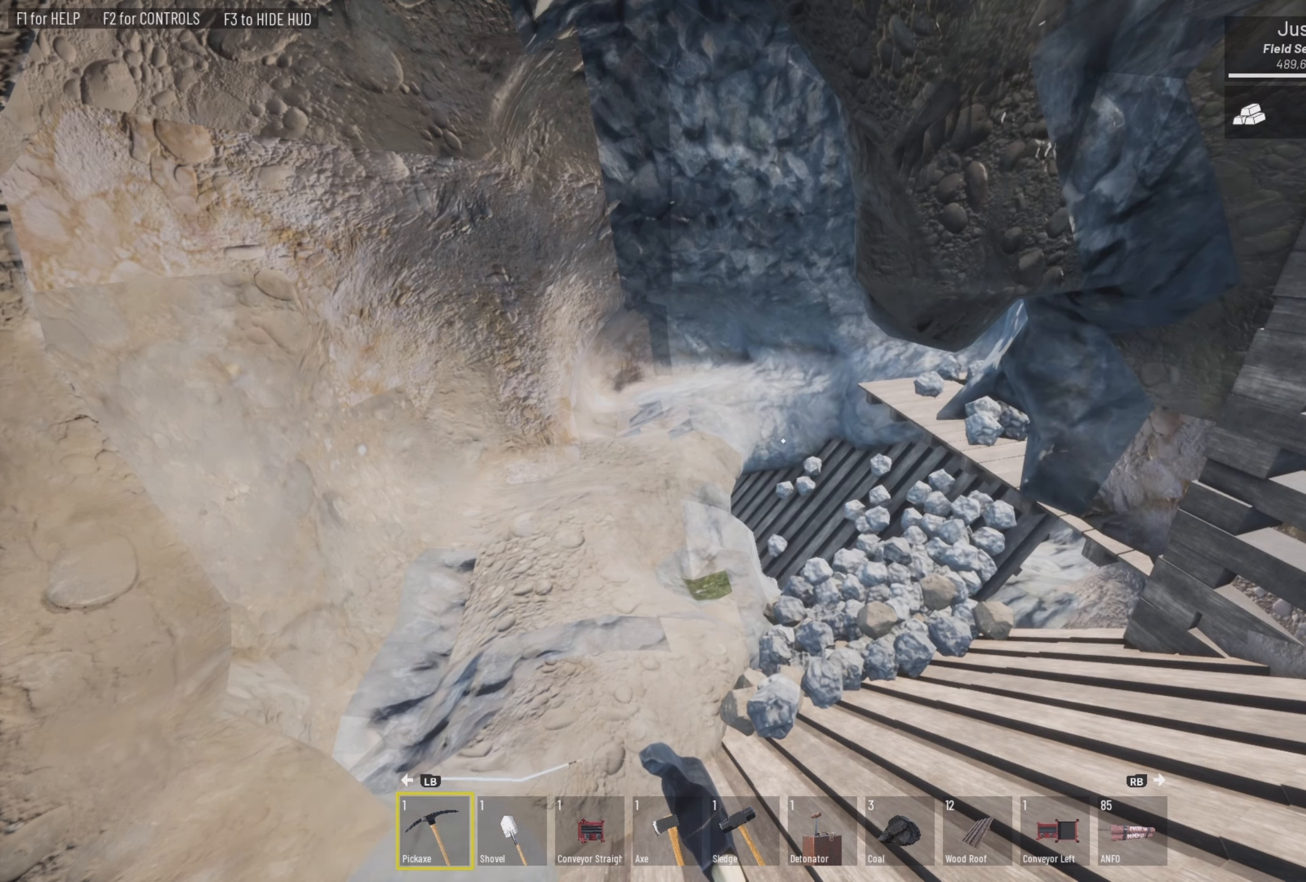
{"buttons": [], "left_stick": "center", "right_stick": "center", "events": []}
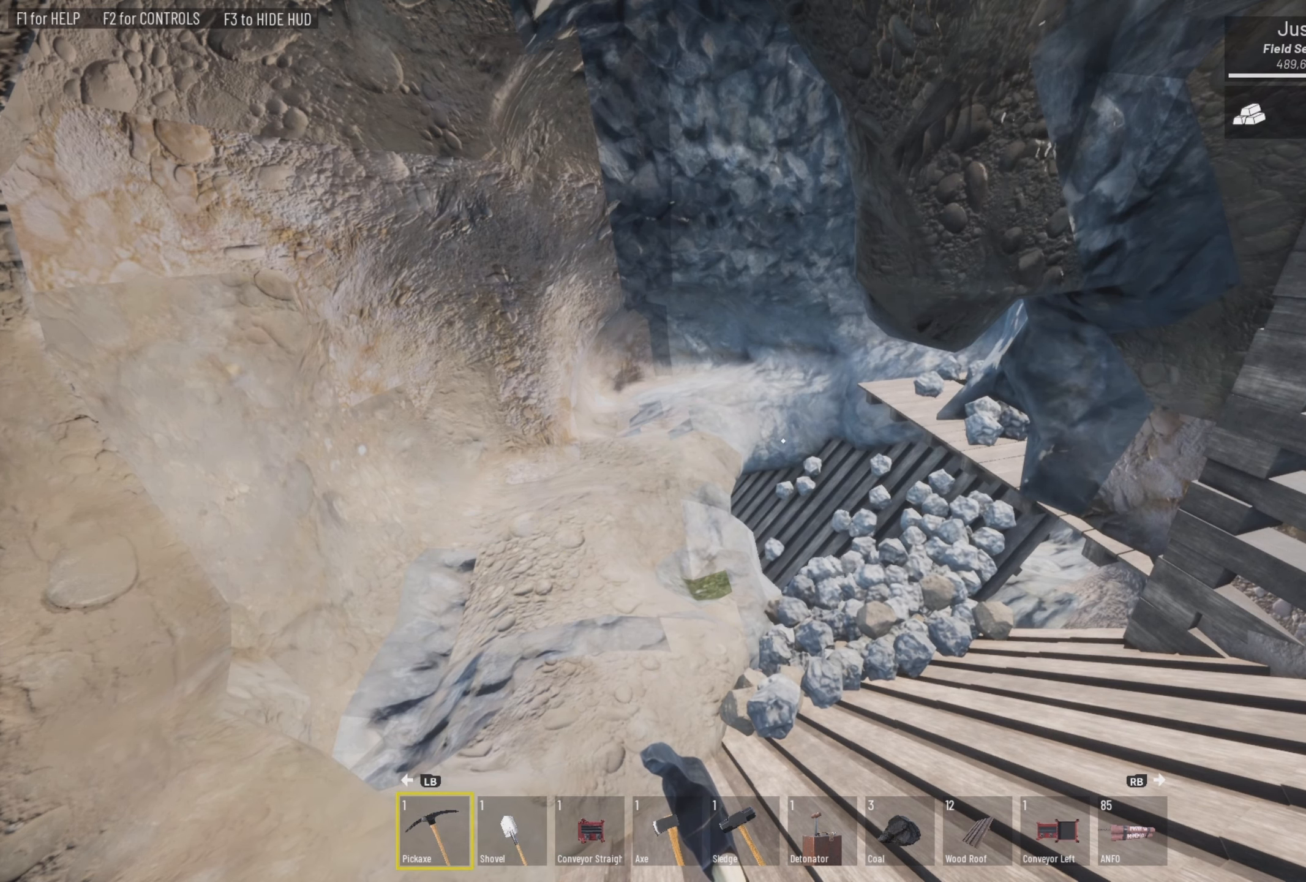
{"buttons": [], "left_stick": "down-left", "right_stick": "center", "events": [[233, "left_stick", "down-left"]]}
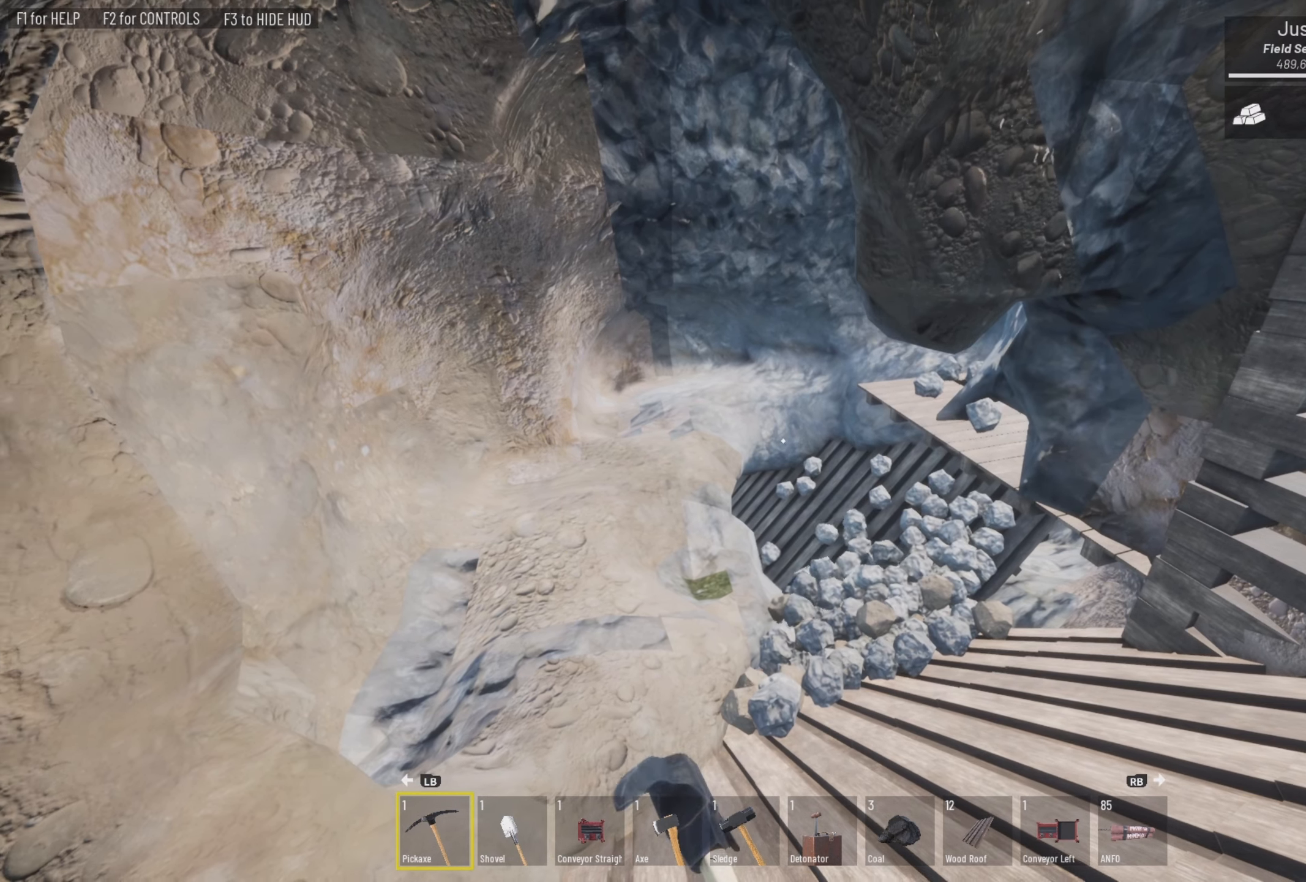
{"buttons": [], "left_stick": "center", "right_stick": "center", "events": [[366, "left_stick", "center"]]}
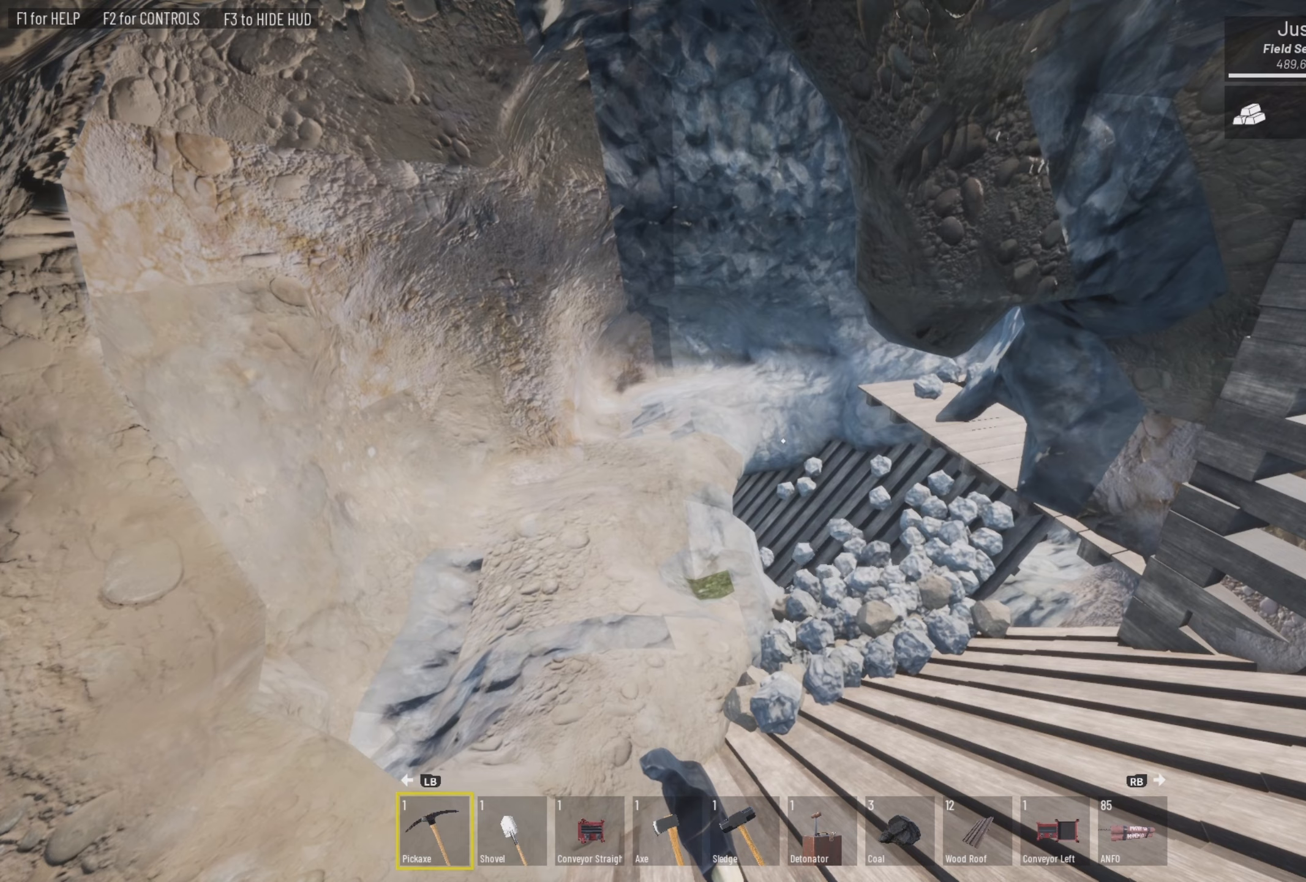
{"buttons": [], "left_stick": "up-left", "right_stick": "center", "events": [[467, "left_stick", "up-left"]]}